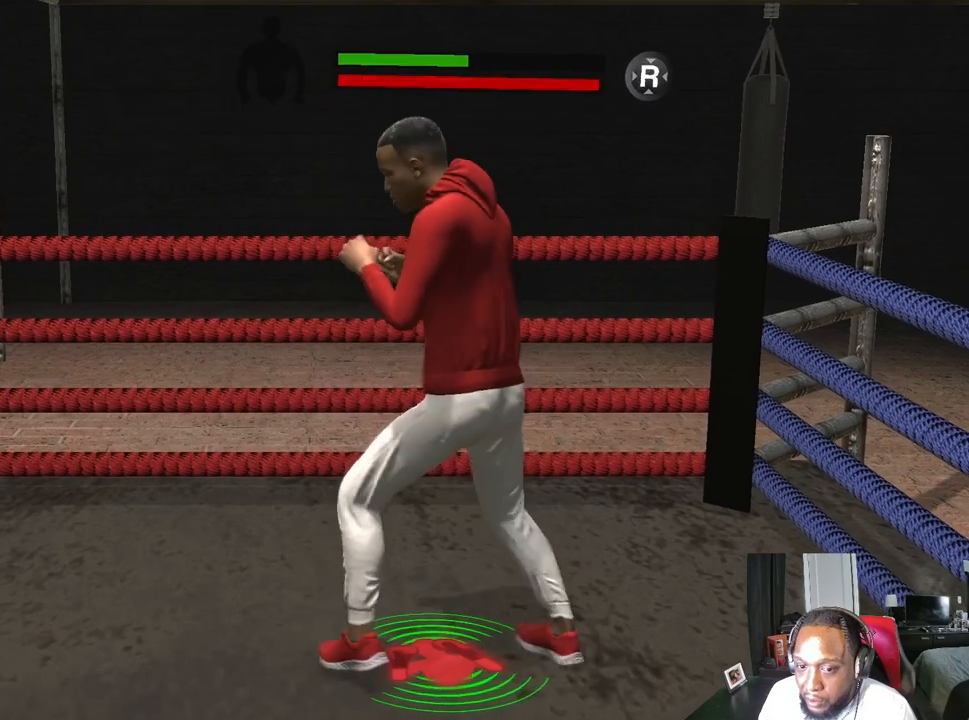
Gameplay with a controller (Xbox layout); each line is a JSON object with the inputs held at the frame after it. "events" lists button and stick changes between this image and that frame as [ms after this image, input, new state], when the widget could be followed in between.
{"buttons": ["L2"], "left_stick": "up", "right_stick": "center", "events": [[33, "left_stick", "left"], [167, "A", "down"], [333, "L2", "down"], [400, "left_stick", "up-left"], [500, "A", "up"], [500, "left_stick", "up"]]}
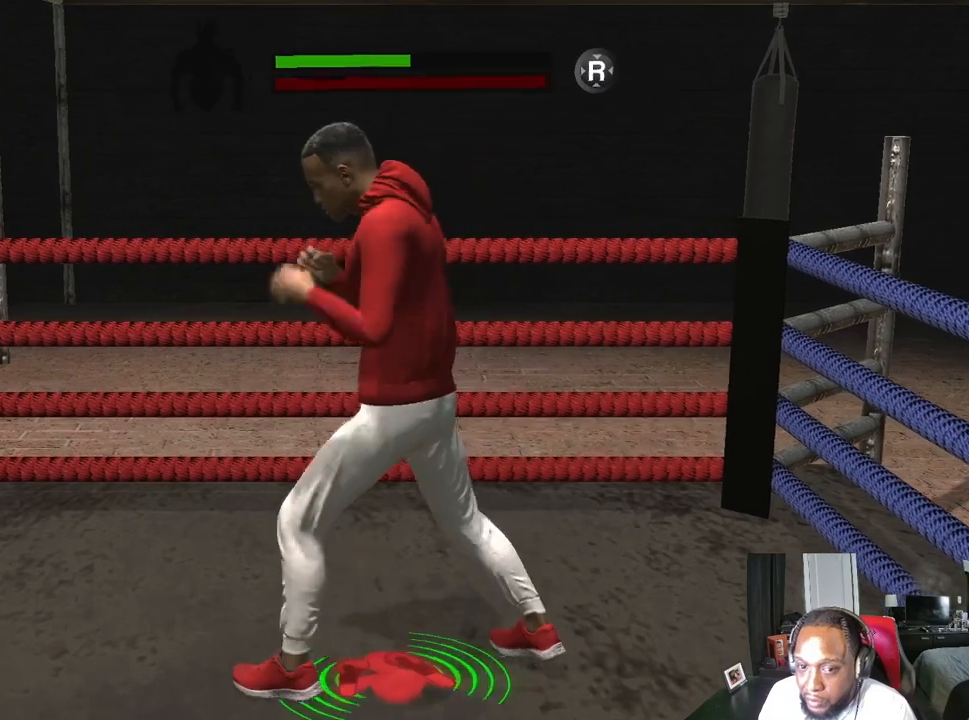
{"buttons": ["A", "B"], "left_stick": "center", "right_stick": "center", "events": [[33, "left_stick", "up-right"], [333, "A", "down"], [400, "L2", "up"], [467, "B", "down"], [500, "left_stick", "center"]]}
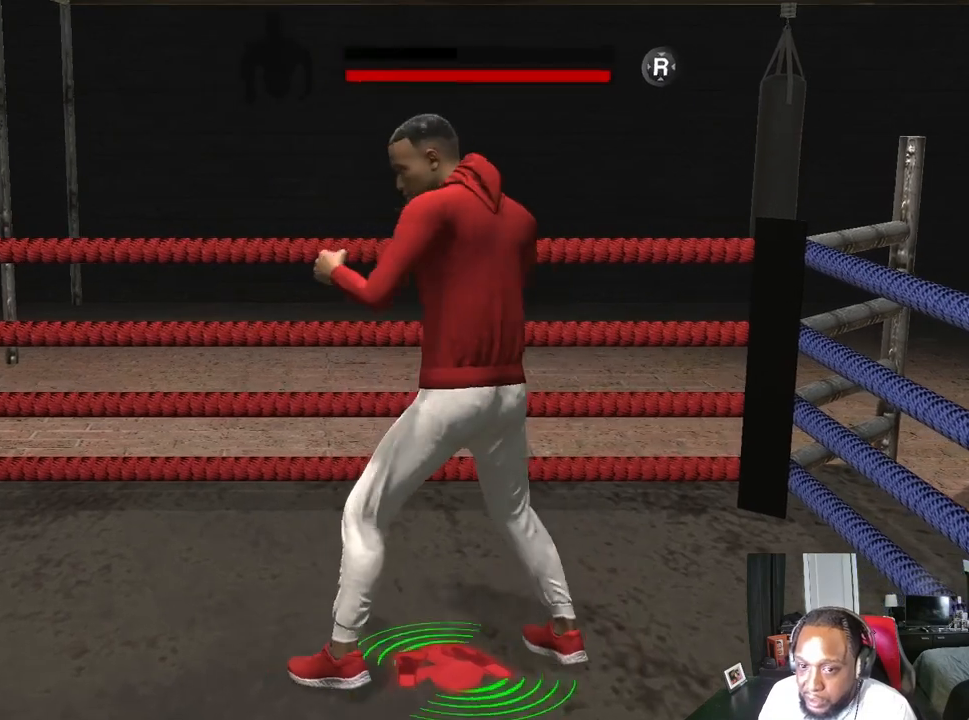
{"buttons": [], "left_stick": "center", "right_stick": "center", "events": [[200, "B", "up"], [233, "A", "up"]]}
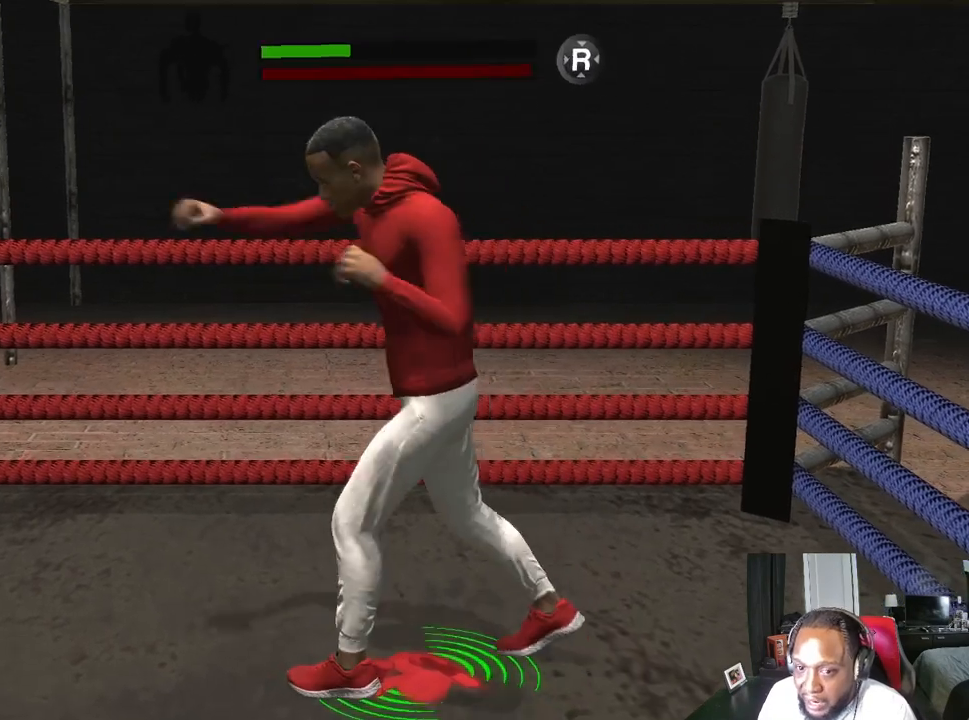
{"buttons": [], "left_stick": "center", "right_stick": "center", "events": [[33, "A", "down"], [67, "B", "down"], [467, "A", "up"], [467, "B", "up"]]}
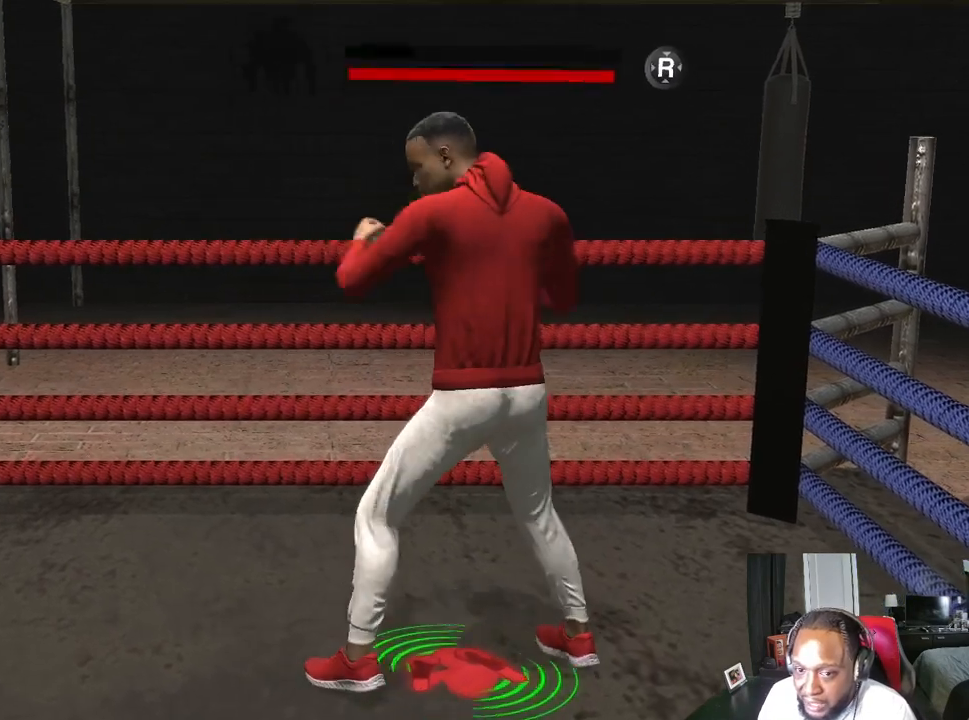
{"buttons": [], "left_stick": "center", "right_stick": "center", "events": [[167, "A", "down"], [167, "B", "down"], [467, "A", "up"], [467, "B", "up"]]}
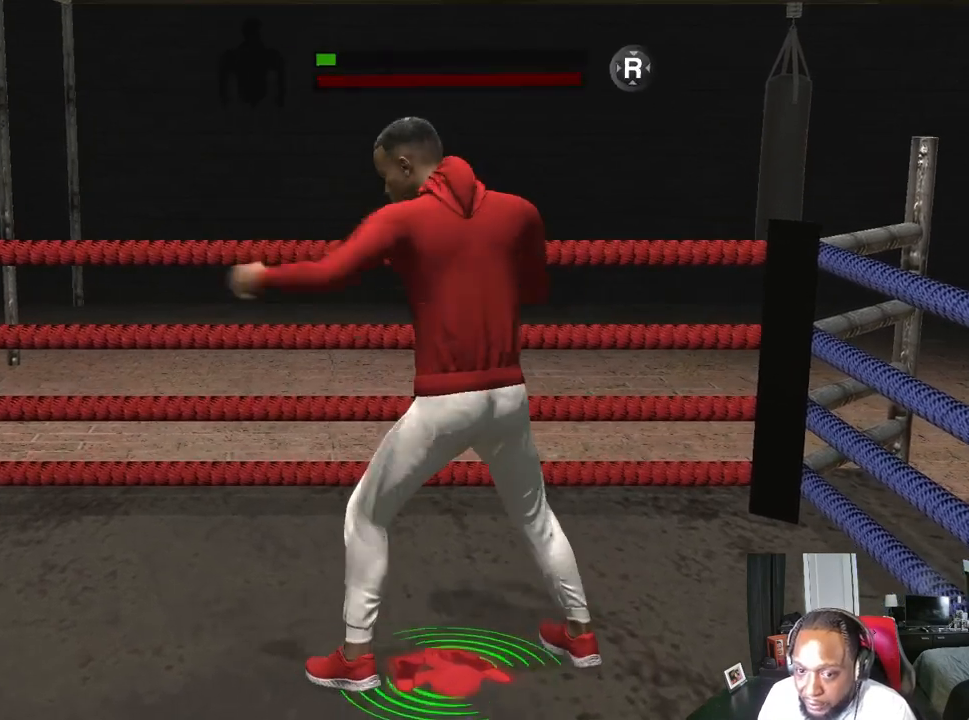
{"buttons": ["A", "B"], "left_stick": "center", "right_stick": "center", "events": [[300, "A", "down"], [300, "B", "down"]]}
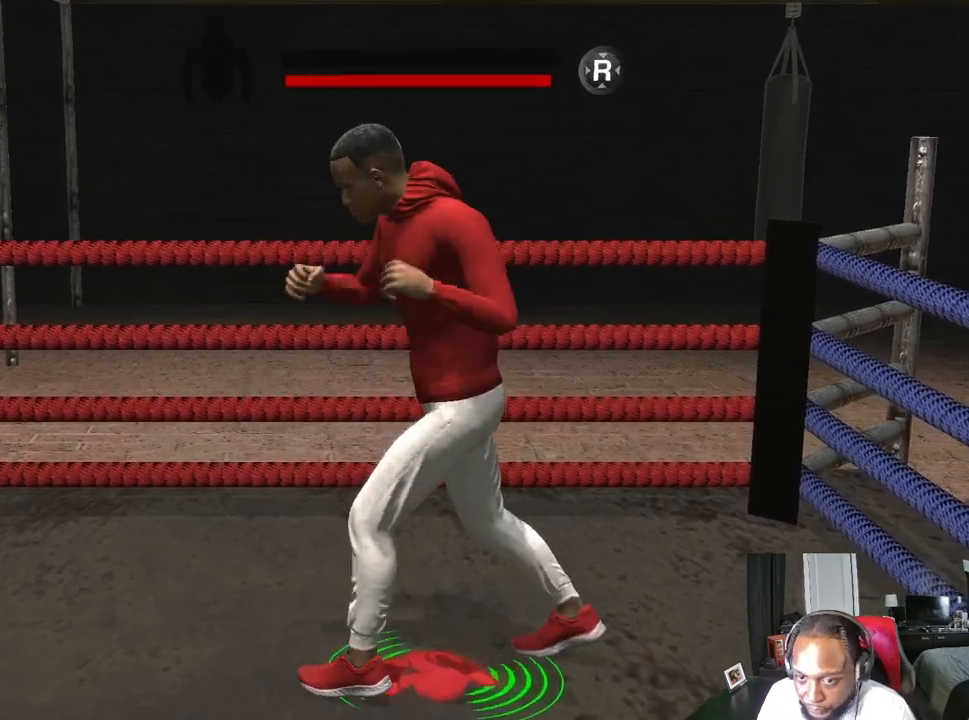
{"buttons": ["A", "B"], "left_stick": "center", "right_stick": "center", "events": [[67, "B", "up"], [100, "A", "up"], [333, "A", "down"], [333, "B", "down"]]}
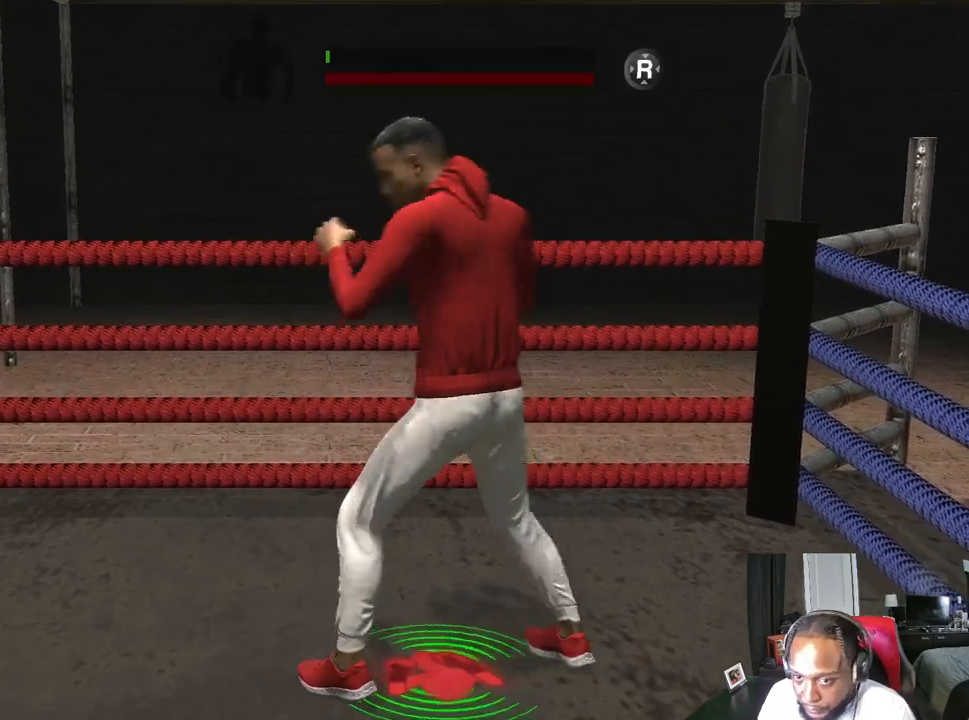
{"buttons": ["A", "B"], "left_stick": "center", "right_stick": "center", "events": [[133, "B", "up"], [167, "A", "up"], [400, "A", "down"], [400, "B", "down"]]}
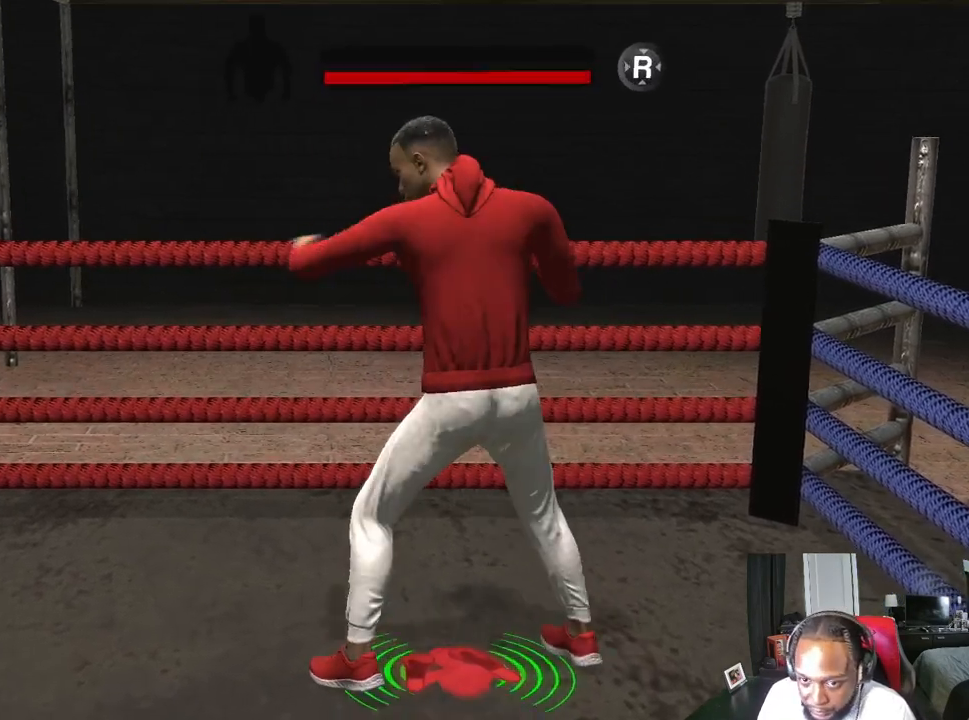
{"buttons": ["A", "B"], "left_stick": "center", "right_stick": "center", "events": [[133, "B", "up"], [167, "A", "up"], [400, "A", "down"], [400, "B", "down"]]}
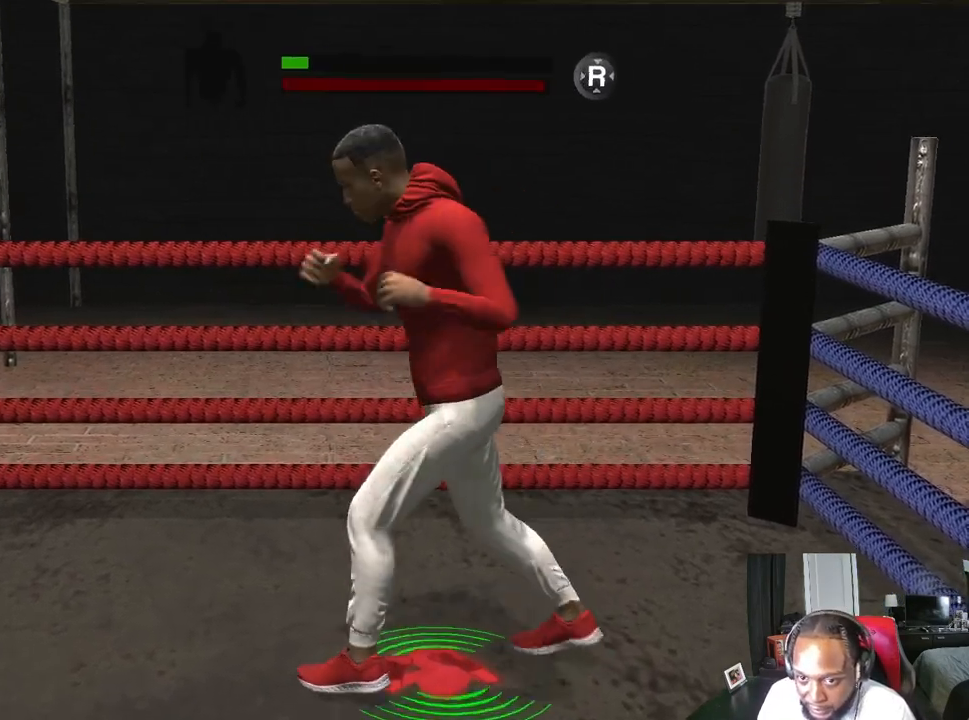
{"buttons": ["A", "B"], "left_stick": "center", "right_stick": "center", "events": [[167, "B", "up"], [233, "A", "up"], [467, "A", "down"], [467, "B", "down"]]}
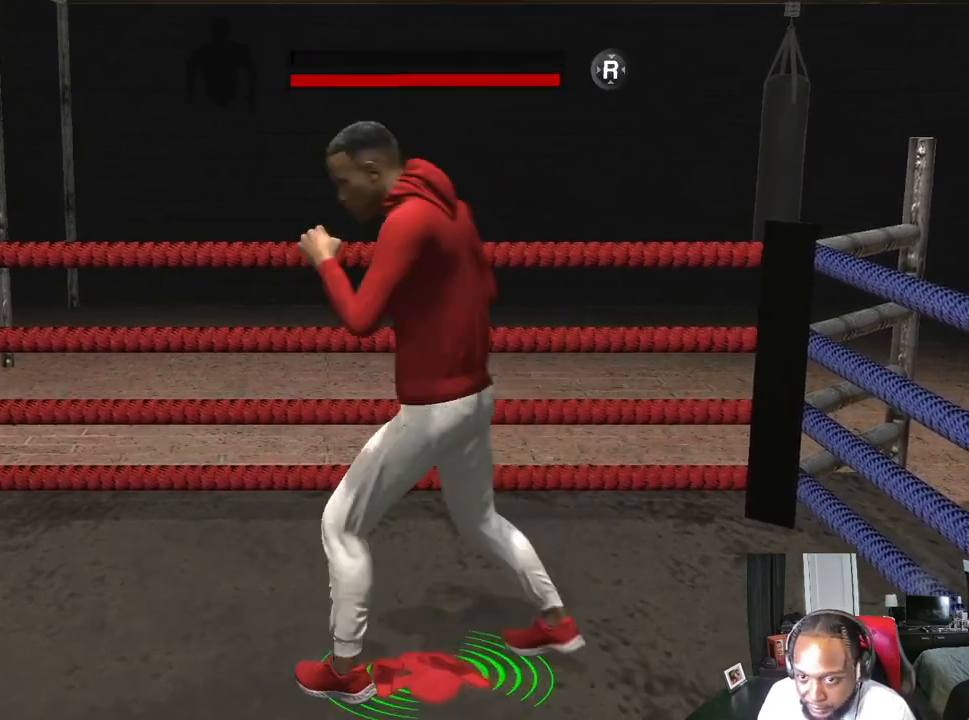
{"buttons": [], "left_stick": "center", "right_stick": "center", "events": [[200, "B", "up"], [233, "A", "up"]]}
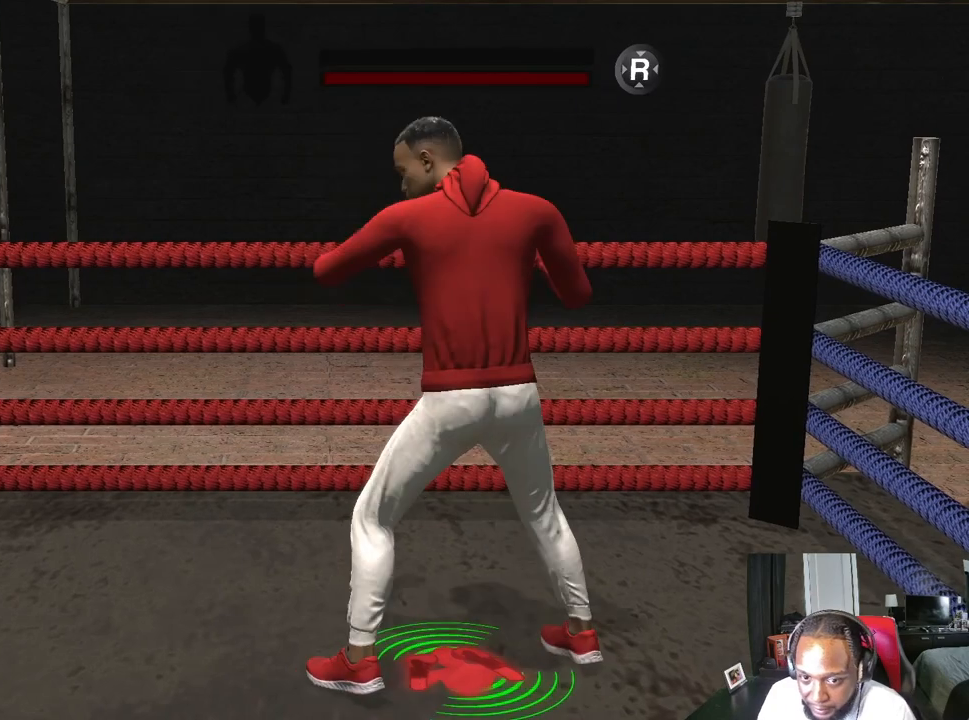
{"buttons": [], "left_stick": "center", "right_stick": "center", "events": [[33, "A", "down"], [33, "B", "down"], [267, "B", "up"], [300, "A", "up"]]}
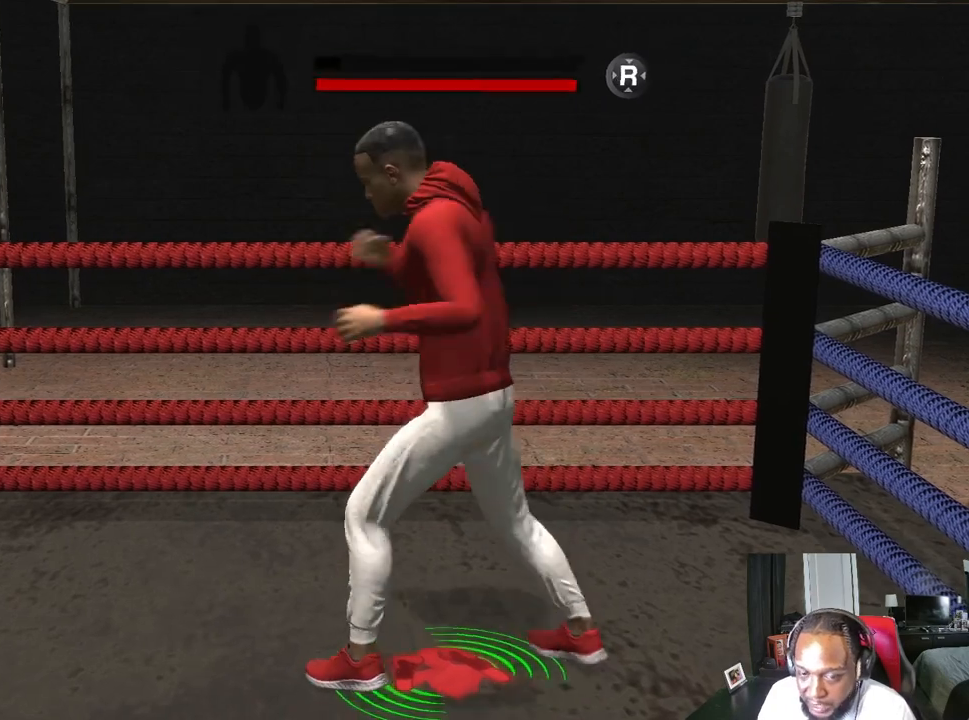
{"buttons": [], "left_stick": "center", "right_stick": "center", "events": [[167, "A", "down"], [167, "B", "down"], [367, "A", "up"], [367, "B", "up"]]}
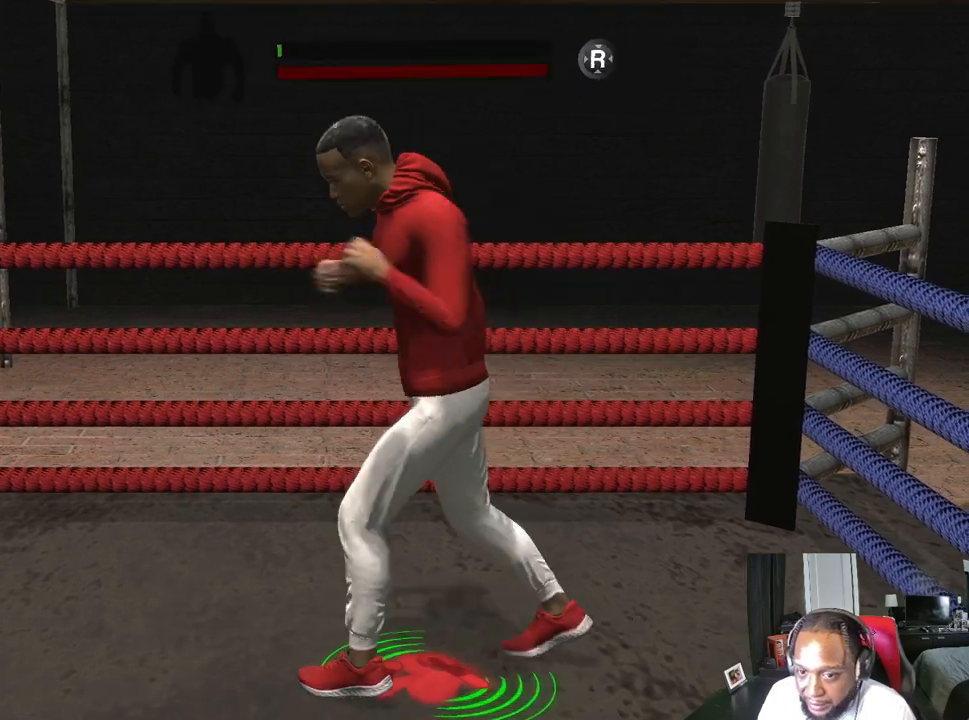
{"buttons": ["A", "B"], "left_stick": "center", "right_stick": "center", "events": [[300, "A", "down"], [300, "B", "down"]]}
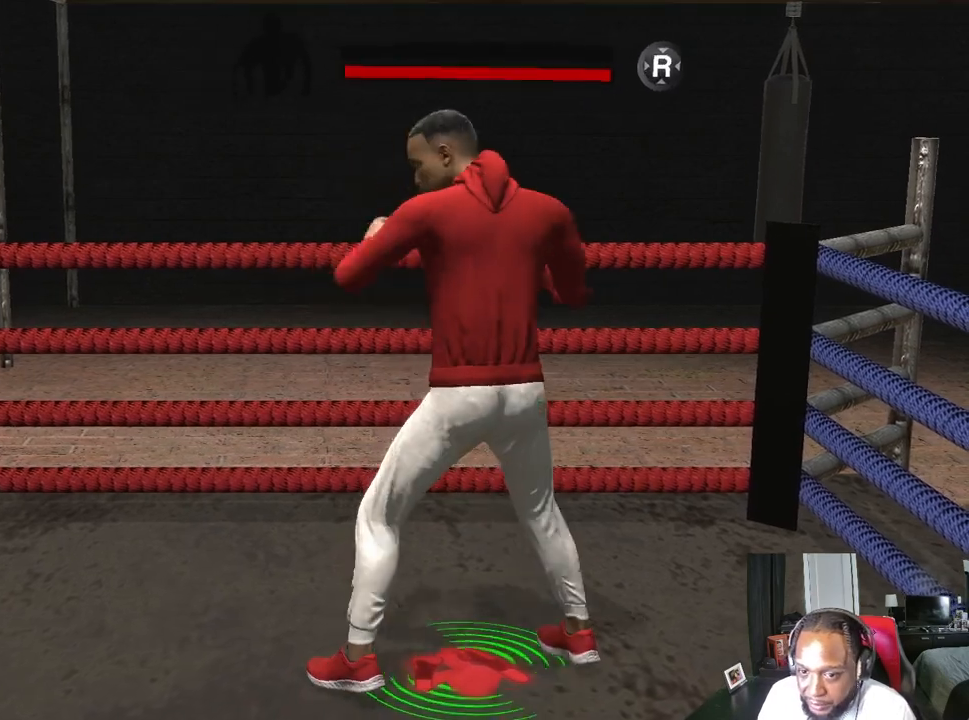
{"buttons": [], "left_stick": "left", "right_stick": "center", "events": [[67, "B", "up"], [100, "A", "up"], [300, "left_stick", "left"]]}
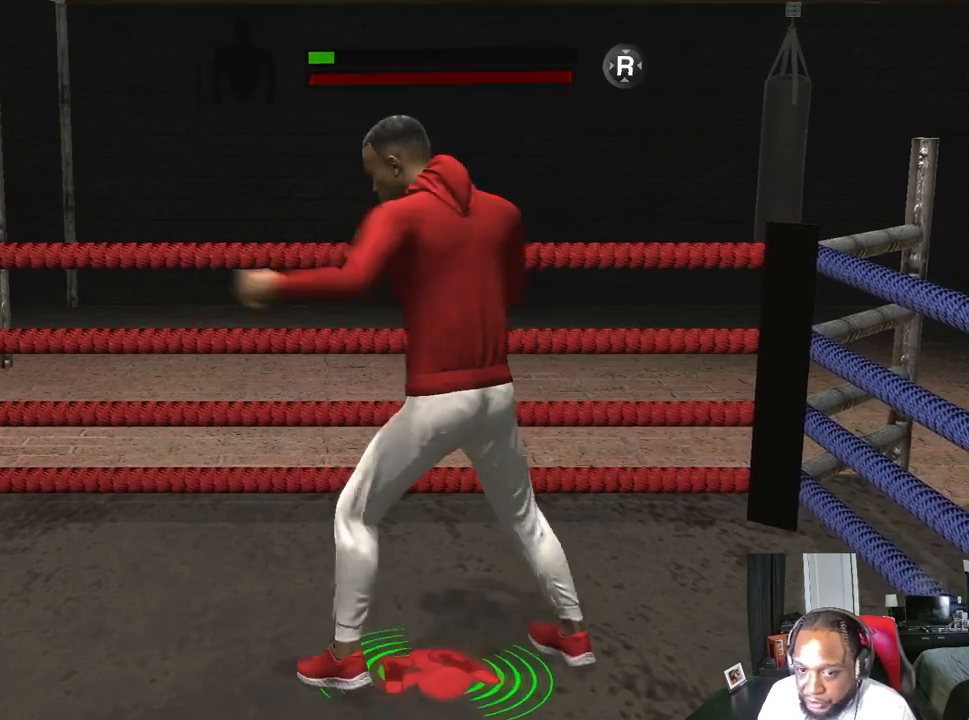
{"buttons": [], "left_stick": "center", "right_stick": "center", "events": [[200, "left_stick", "center"]]}
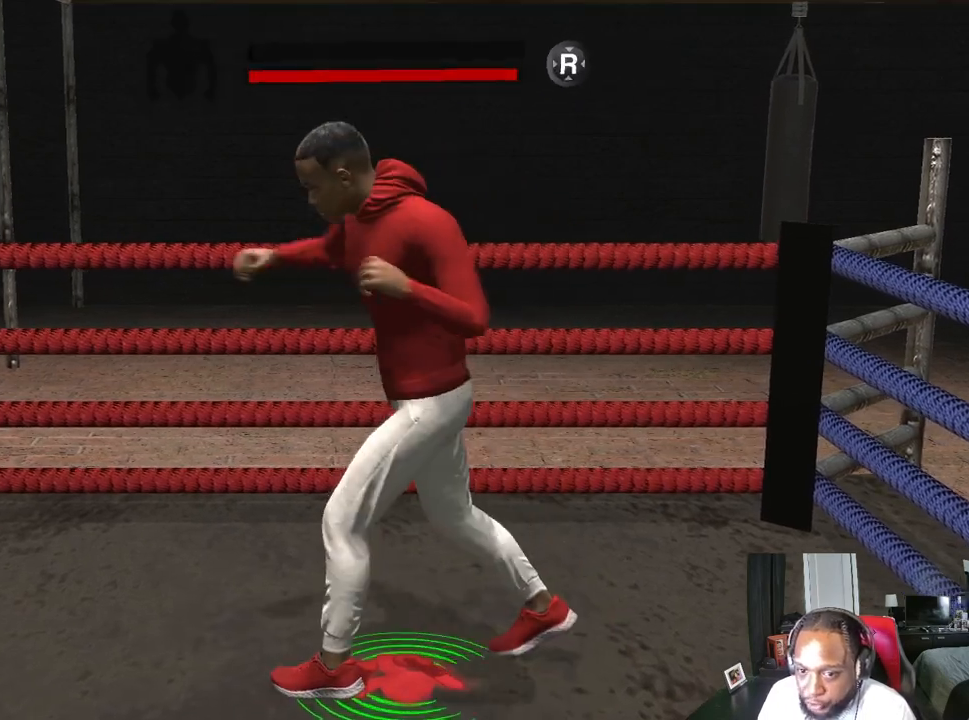
{"buttons": ["L1"], "left_stick": "center", "right_stick": "center", "events": [[33, "A", "down"], [200, "B", "down"], [400, "B", "up"], [433, "A", "up"], [433, "L1", "down"]]}
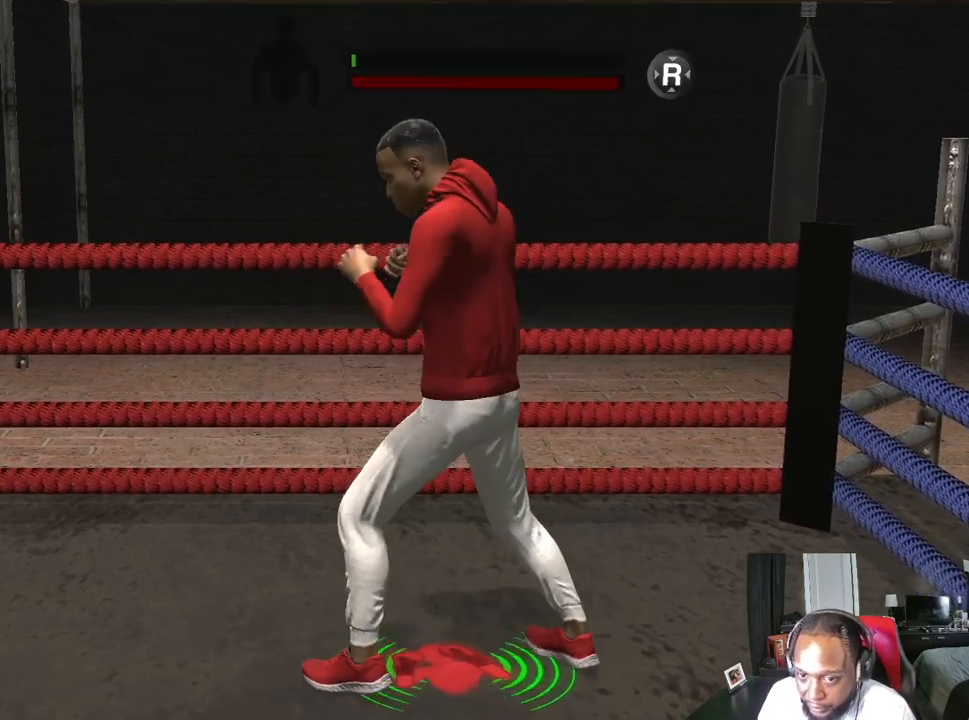
{"buttons": [], "left_stick": "center", "right_stick": "center", "events": [[233, "L1", "up"]]}
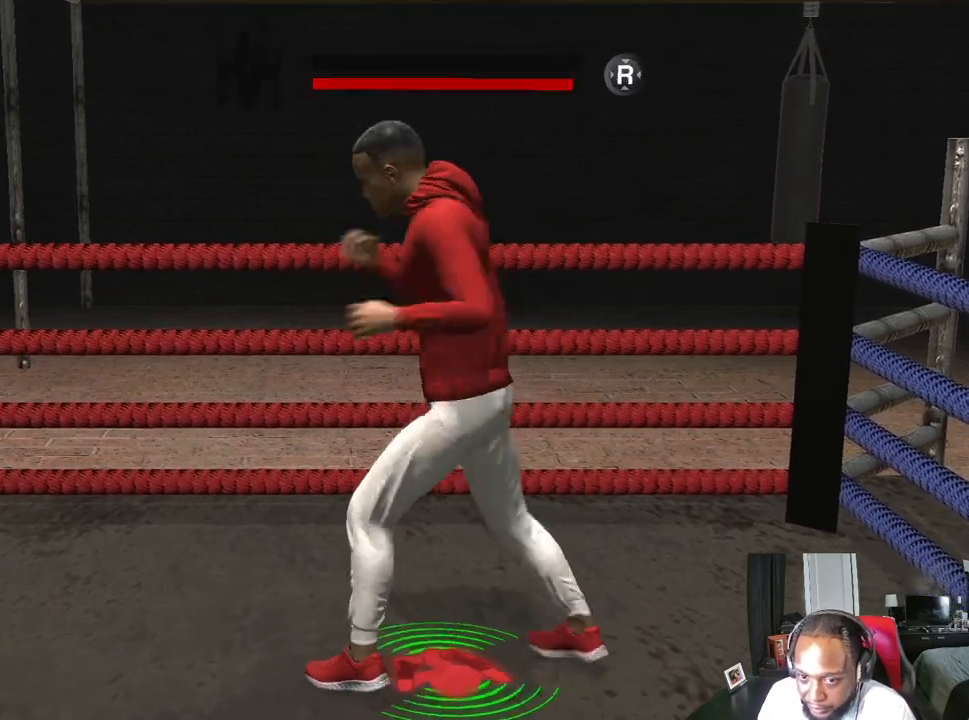
{"buttons": [], "left_stick": "center", "right_stick": "center", "events": [[67, "A", "down"], [167, "A", "up"]]}
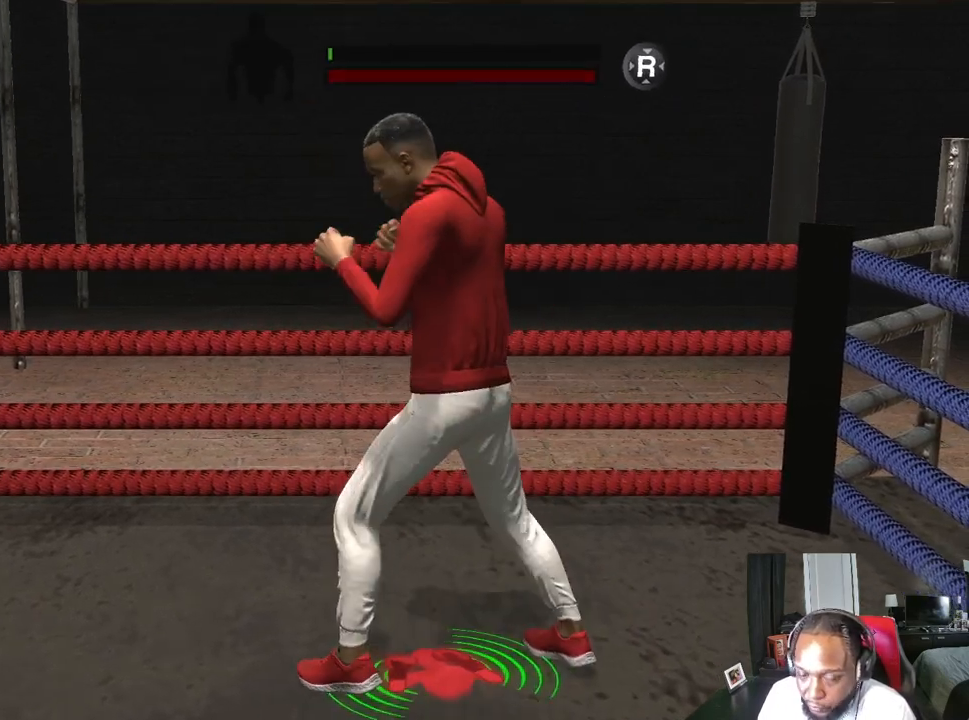
{"buttons": [], "left_stick": "center", "right_stick": "center", "events": [[333, "X", "down"], [400, "X", "up"]]}
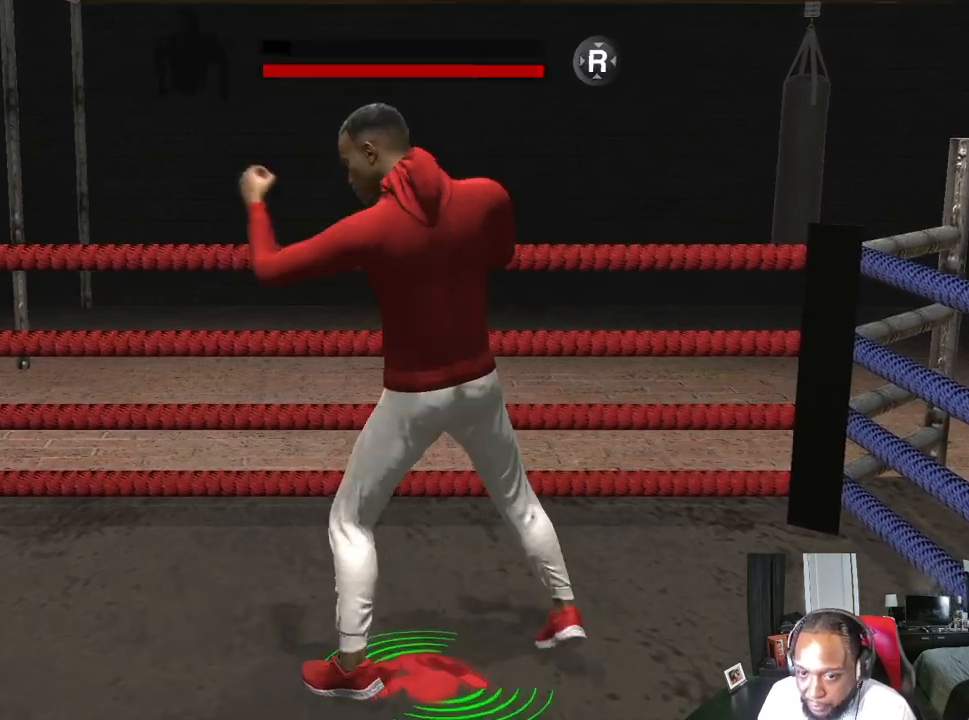
{"buttons": [], "left_stick": "center", "right_stick": "center", "events": [[67, "Y", "down"], [233, "Y", "up"]]}
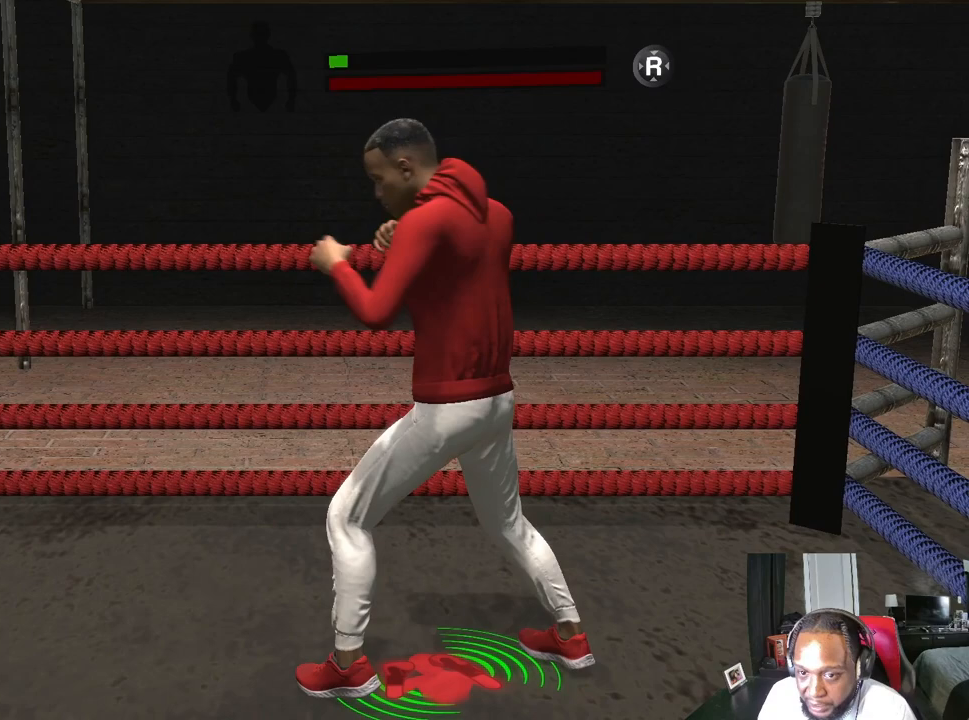
{"buttons": [], "left_stick": "center", "right_stick": "center", "events": [[367, "X", "down"], [467, "X", "up"]]}
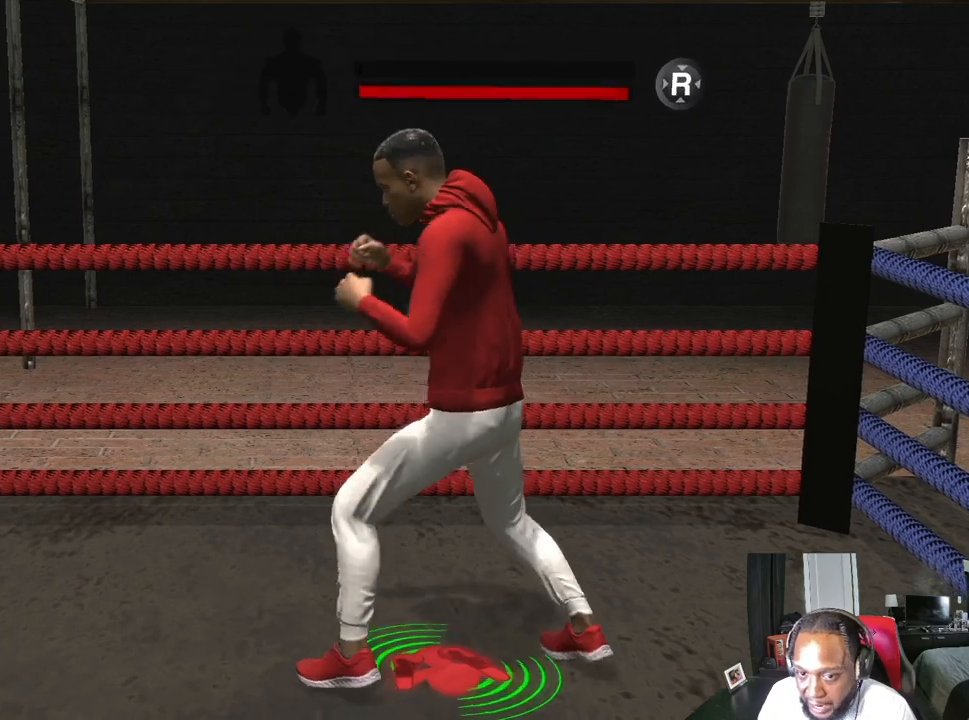
{"buttons": [], "left_stick": "center", "right_stick": "center", "events": [[200, "Y", "down"], [300, "Y", "up"]]}
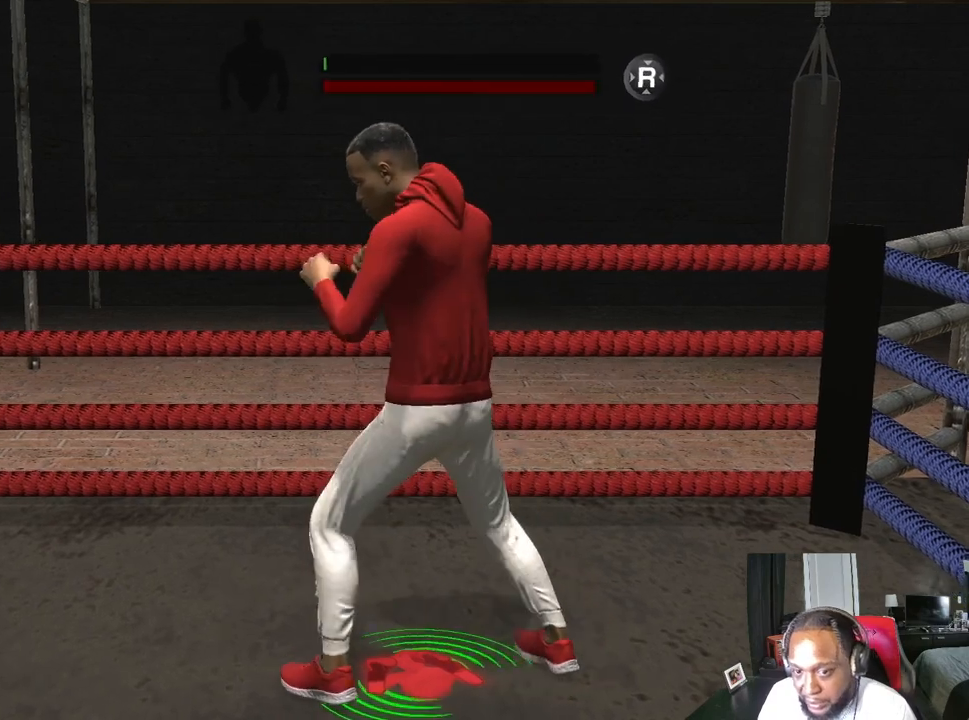
{"buttons": ["R2"], "left_stick": "down", "right_stick": "center", "events": [[400, "R2", "down"], [400, "left_stick", "down"]]}
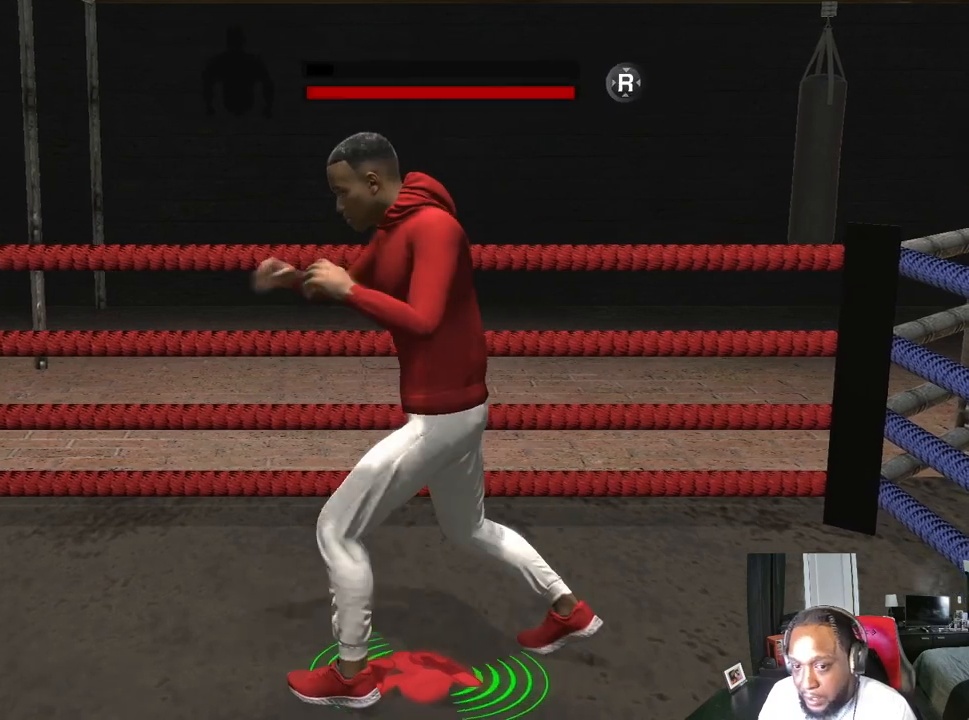
{"buttons": [], "left_stick": "down-left", "right_stick": "left", "events": [[33, "left_stick", "down-left"], [267, "R2", "up"], [467, "right_stick", "left"]]}
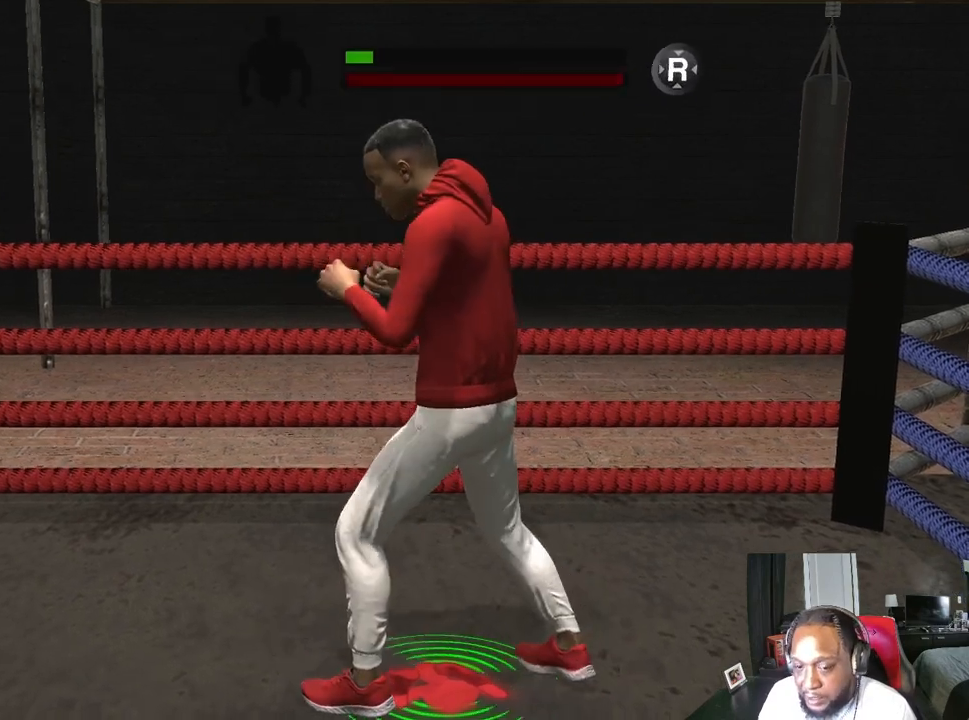
{"buttons": [], "left_stick": "down-left", "right_stick": "center", "events": [[100, "right_stick", "center"]]}
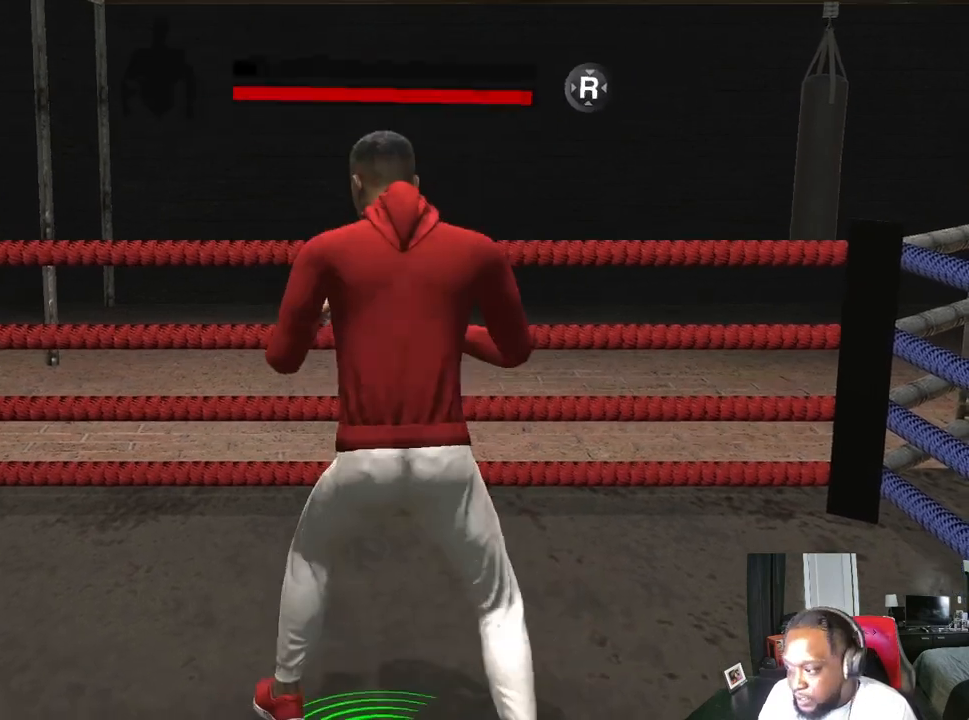
{"buttons": [], "left_stick": "down-left", "right_stick": "center", "events": [[200, "right_stick", "down-left"], [367, "right_stick", "center"]]}
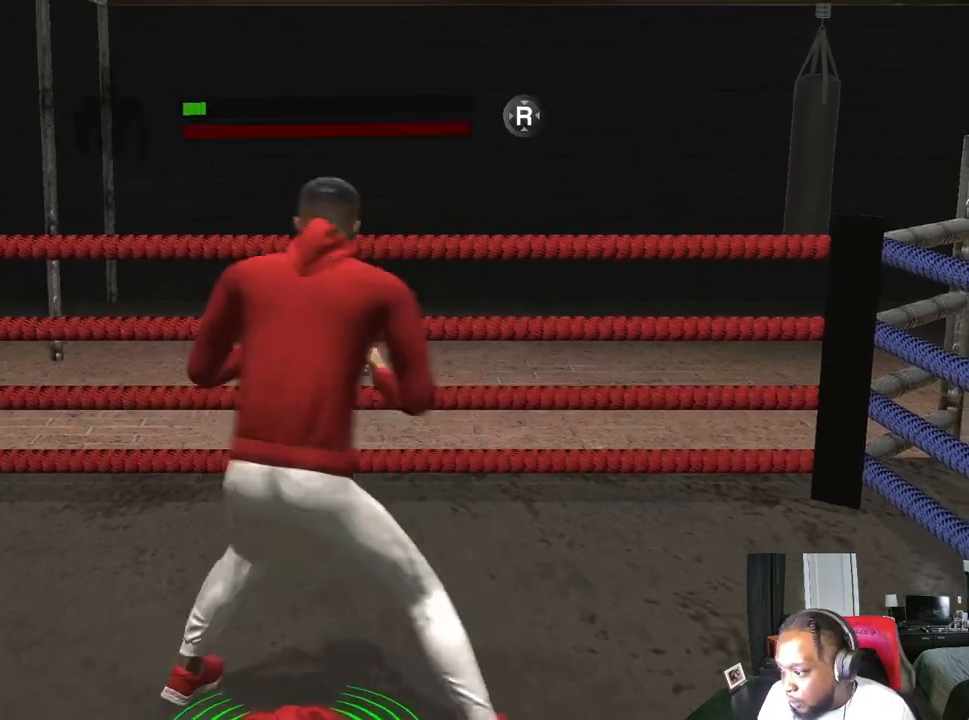
{"buttons": [], "left_stick": "down-left", "right_stick": "center", "events": [[333, "right_stick", "down-left"], [467, "right_stick", "center"]]}